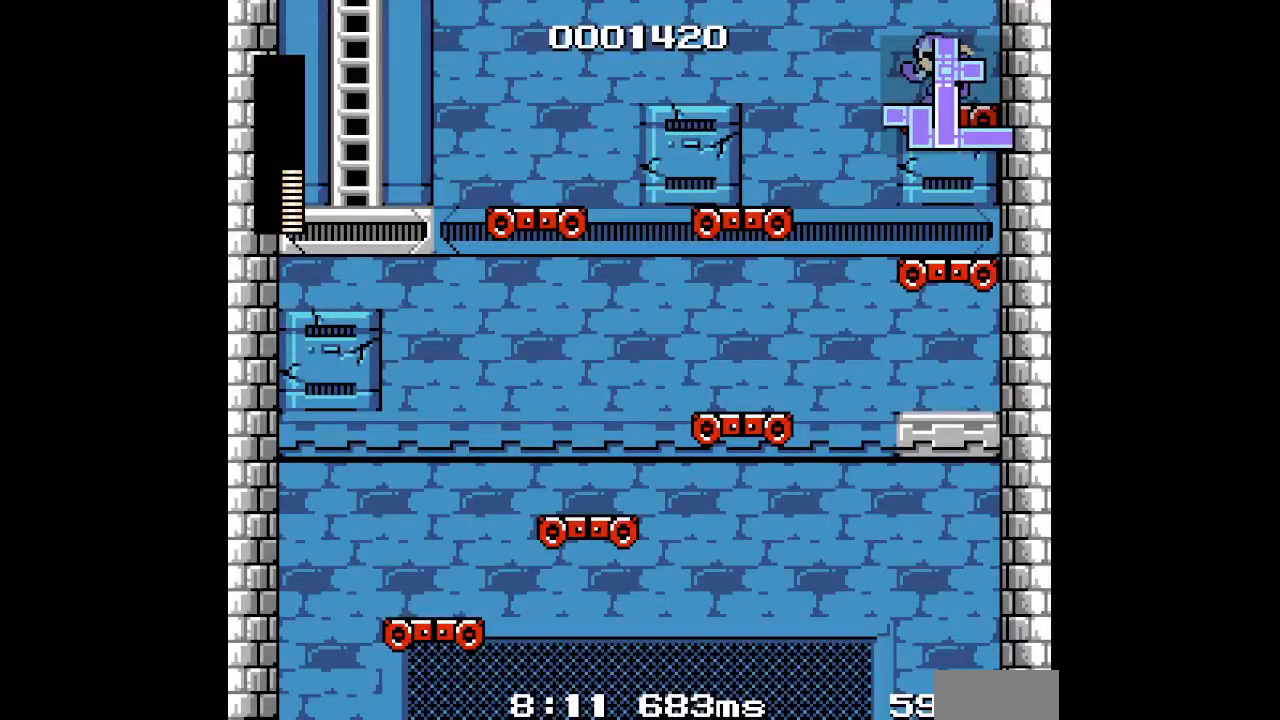
Gameplay with a controller; each line is a JSON object with the inputs held at the frame after it. "events" lists button and stick changes between this image and that frame as [ms after this image, input, new state], when the widget could be followed in between. Not read: A B CIRCLE CROSS DPAD_LEFT HOME L2 L3 R2 R3 SELECT SQUARE START TRIANGLE X Y Z.
{"buttons": [], "events": []}
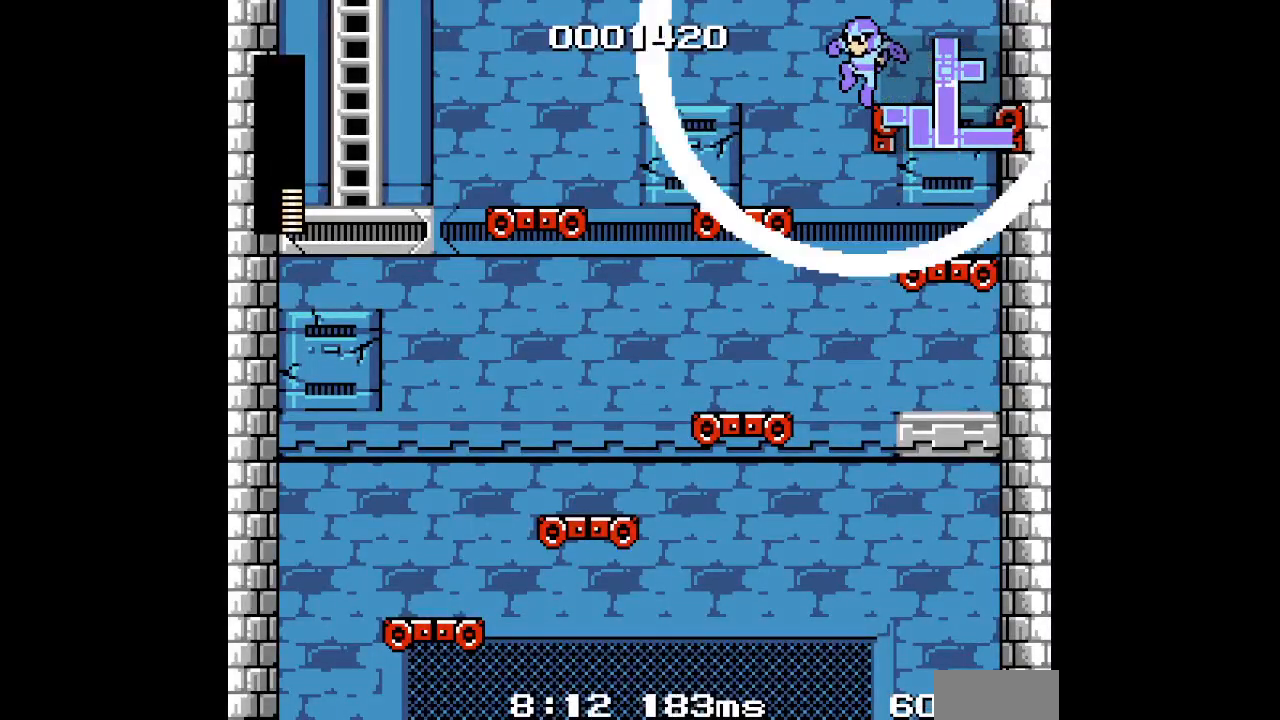
{"buttons": [], "events": []}
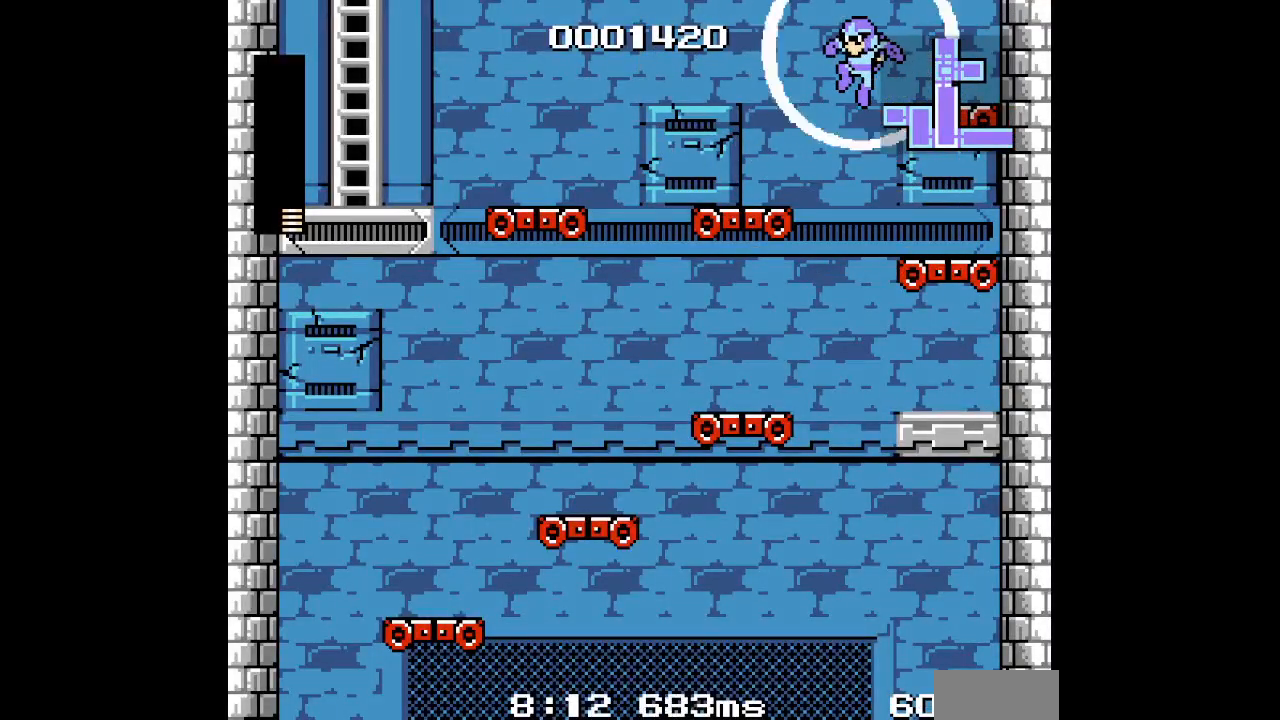
{"buttons": ["DPAD_UP"], "events": [[483, "DPAD_UP", "down"]]}
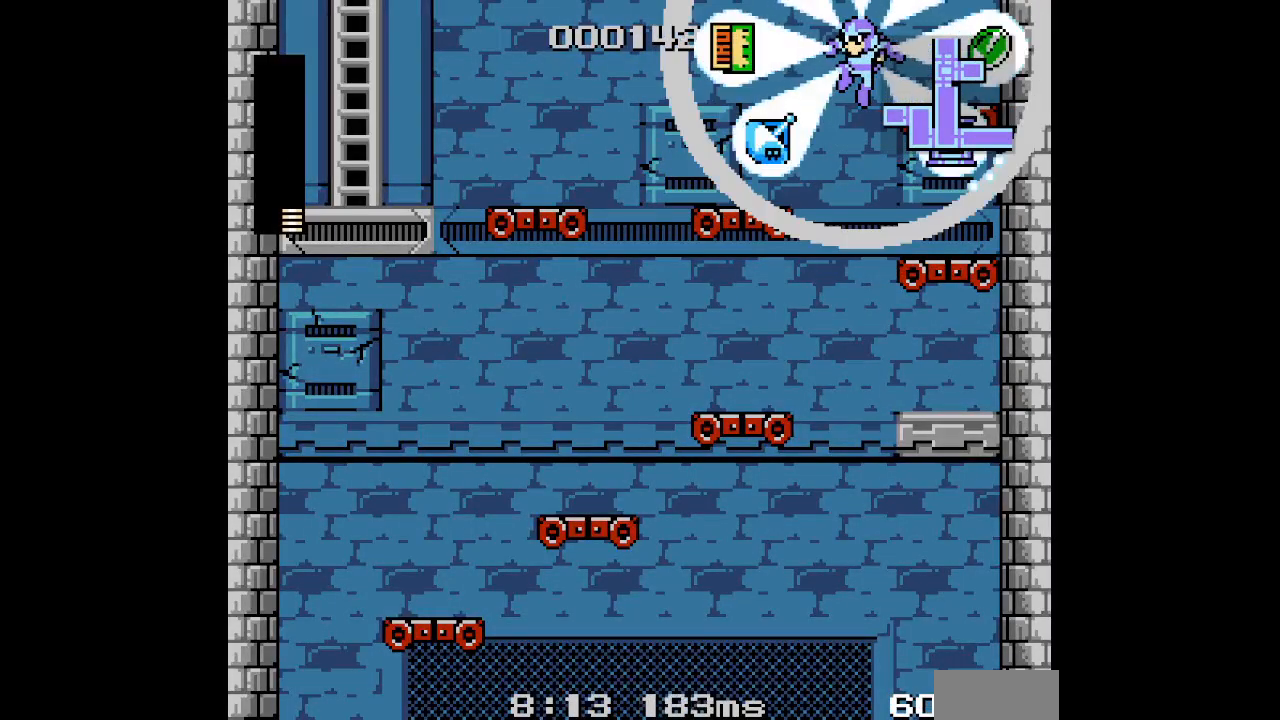
{"buttons": ["DPAD_UP", "DPAD_RIGHT"], "events": [[17, "DPAD_RIGHT", "down"]]}
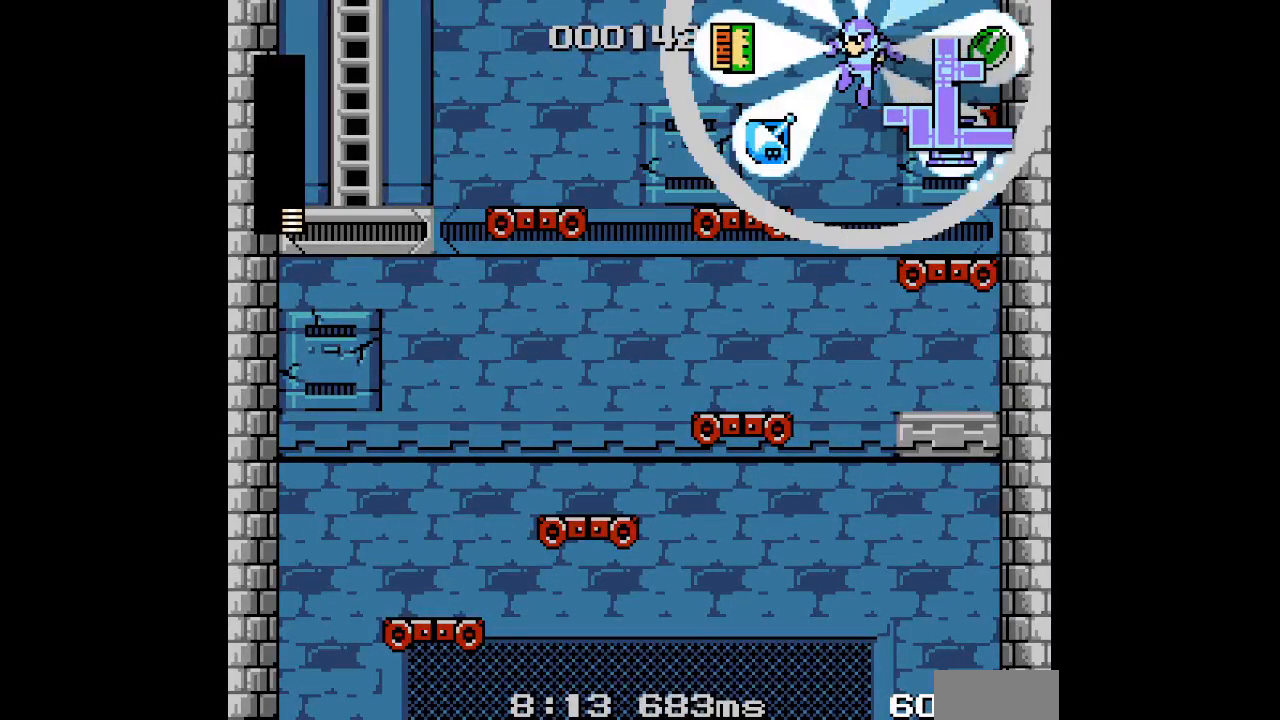
{"buttons": [], "events": [[183, "DPAD_RIGHT", "up"], [217, "DPAD_UP", "up"]]}